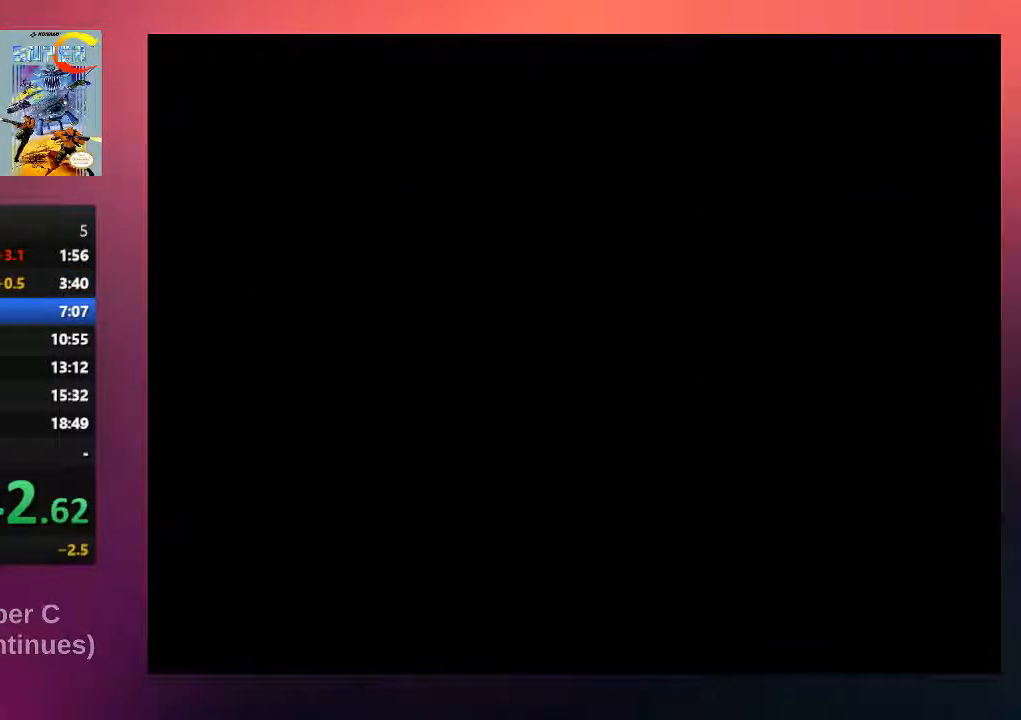
Gameplay with a controller (Nintendo layout); each line is a JSON object with the inputs held at the frame after it. "events" lists button and stick changes between this image and that frame as [ms after this image, input, new state], when the widget could be followed in between. Not read: L3 R3.
{"buttons": ["DPAD_RIGHT"], "events": [[267, "DPAD_RIGHT", "down"]]}
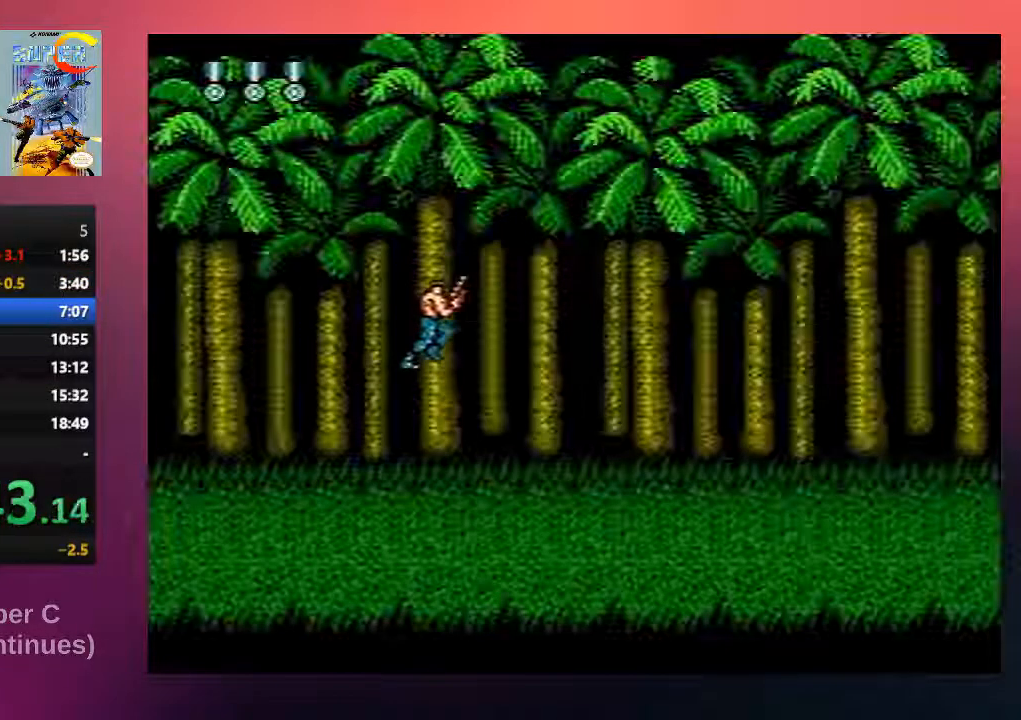
{"buttons": ["B", "DPAD_RIGHT"], "events": [[33, "B", "down"], [100, "B", "up"], [233, "B", "down"], [367, "B", "up"], [450, "B", "down"]]}
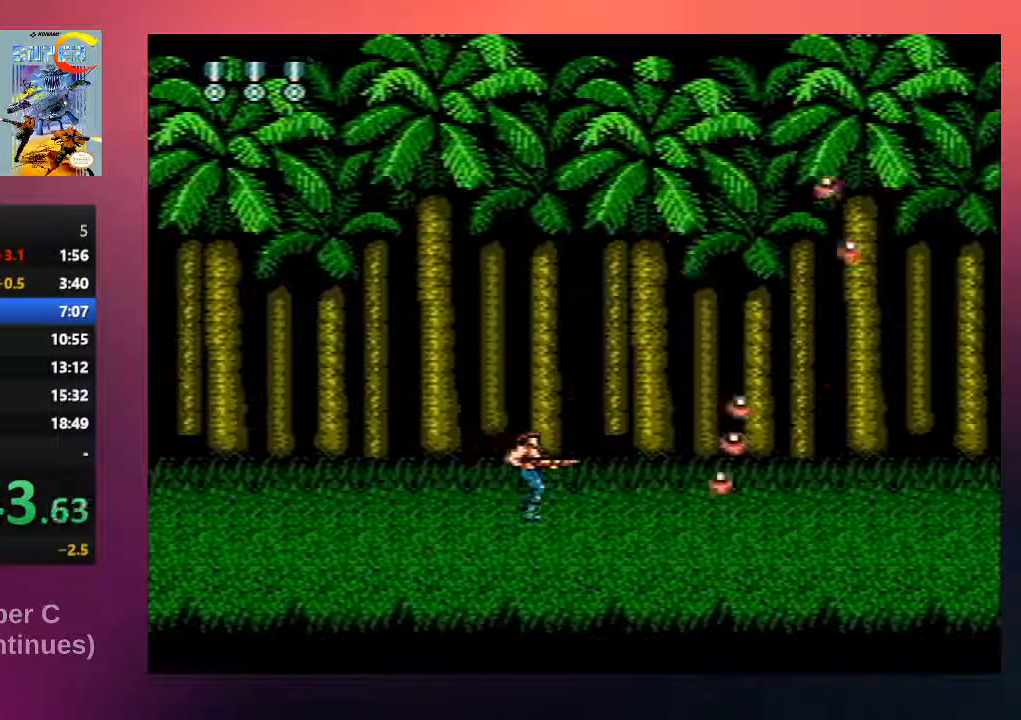
{"buttons": ["B", "DPAD_RIGHT"], "events": [[50, "B", "up"], [183, "B", "down"], [317, "B", "up"], [417, "B", "down"]]}
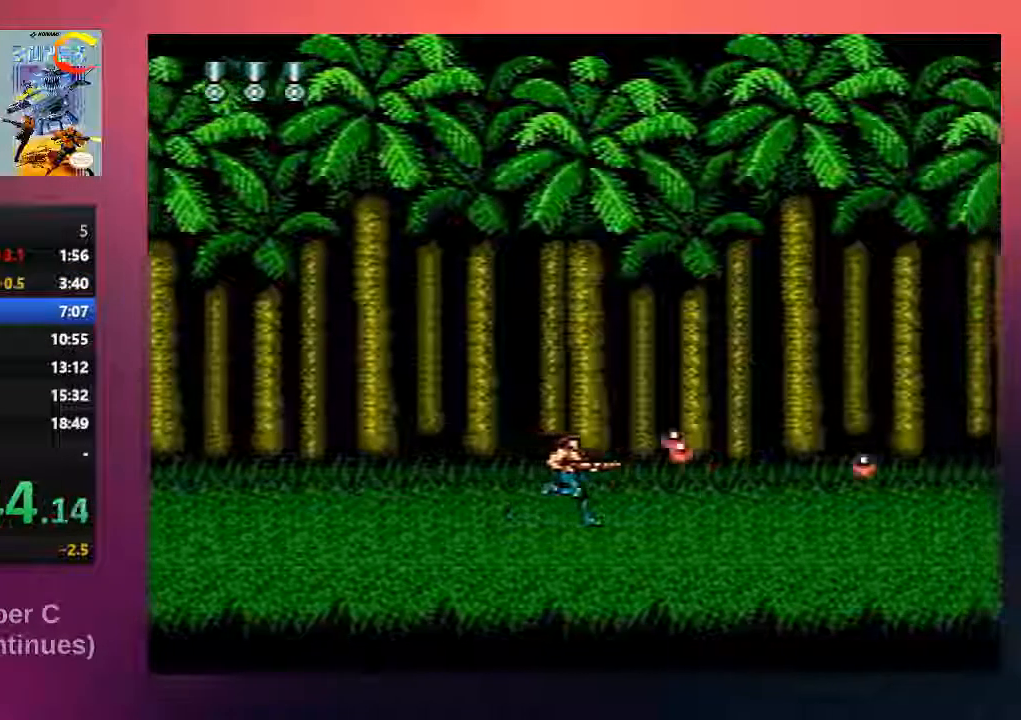
{"buttons": ["B", "DPAD_RIGHT"], "events": [[50, "B", "up"], [183, "B", "down"], [317, "B", "up"], [417, "B", "down"]]}
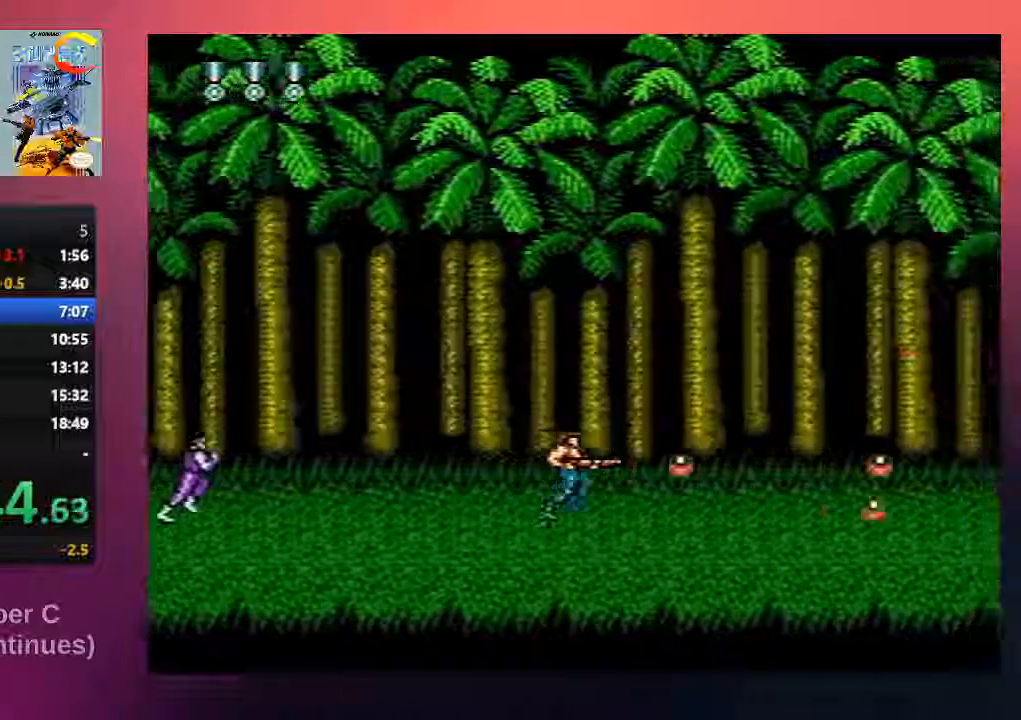
{"buttons": ["B", "DPAD_RIGHT"], "events": [[50, "B", "up"], [183, "B", "down"], [250, "B", "up"], [383, "B", "down"]]}
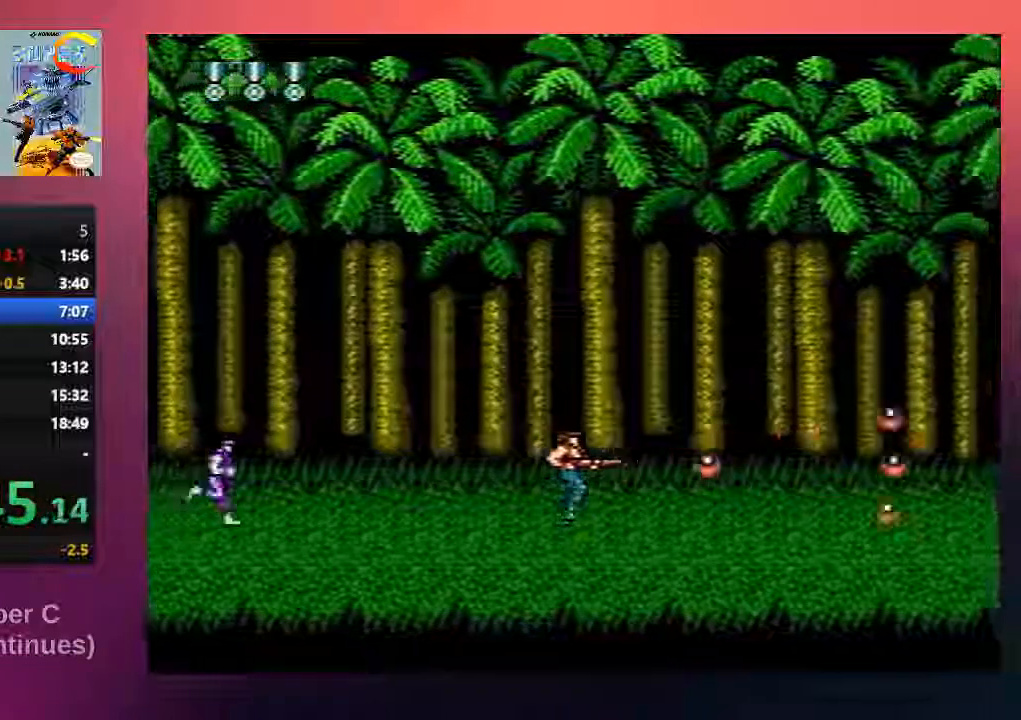
{"buttons": ["DPAD_RIGHT"], "events": [[17, "B", "up"], [133, "B", "down"], [133, "DPAD_LEFT", "down"], [133, "DPAD_RIGHT", "up"], [233, "B", "up"], [300, "DPAD_LEFT", "up"], [333, "B", "down"], [400, "DPAD_RIGHT", "down"], [433, "B", "up"]]}
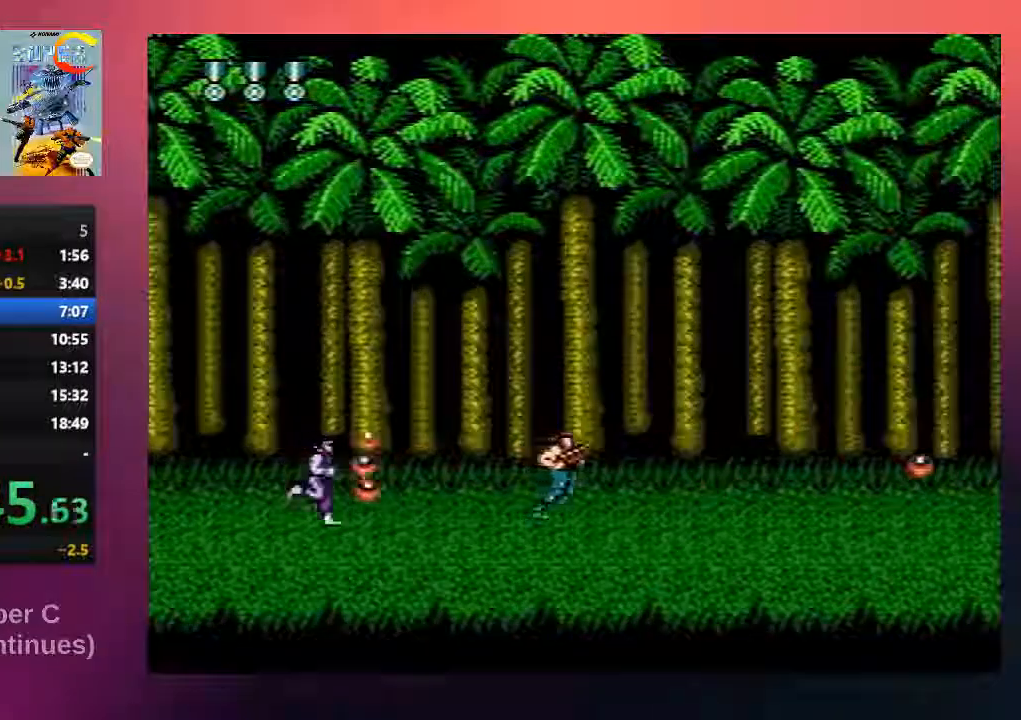
{"buttons": ["B", "DPAD_RIGHT"], "events": [[33, "B", "down"], [167, "B", "up"], [267, "B", "down"], [400, "B", "up"], [500, "B", "down"]]}
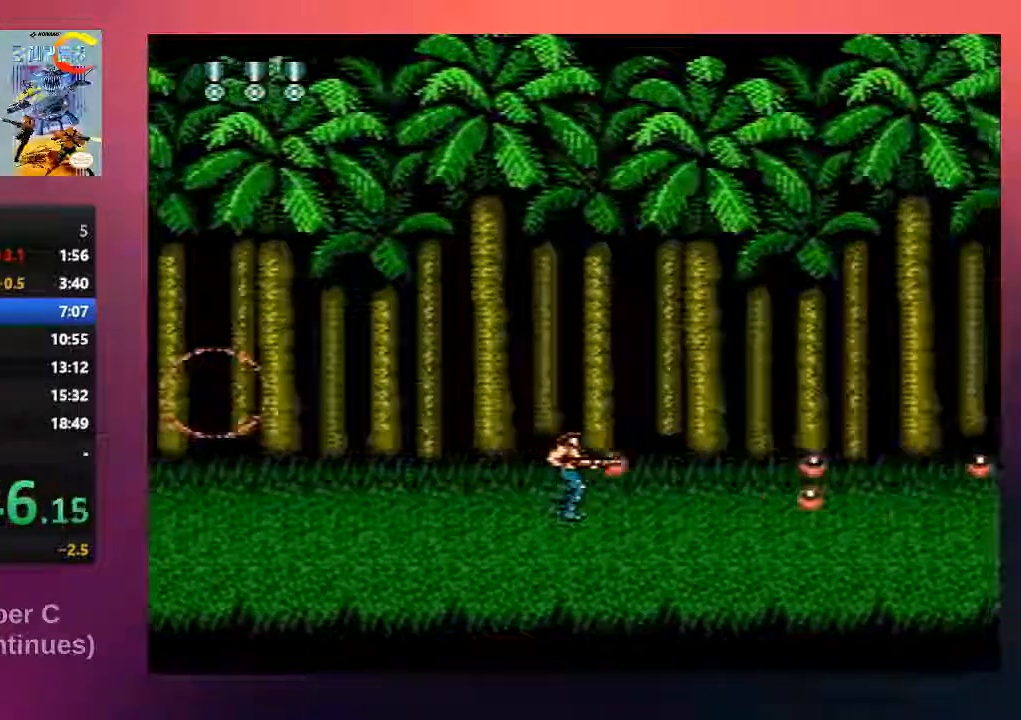
{"buttons": ["B", "DPAD_RIGHT"], "events": [[100, "B", "up"], [233, "B", "down"], [367, "B", "up"], [467, "B", "down"]]}
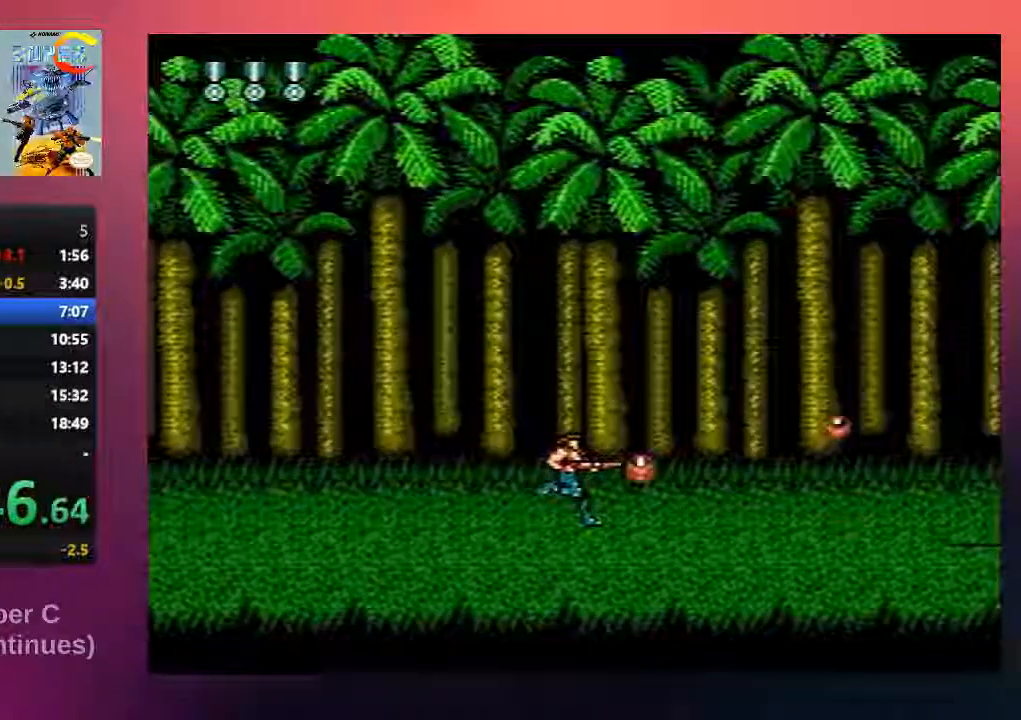
{"buttons": ["B", "DPAD_DOWN"], "events": [[100, "B", "up"], [200, "B", "down"], [350, "B", "up"], [350, "DPAD_RIGHT", "up"], [383, "DPAD_DOWN", "down"], [483, "B", "down"]]}
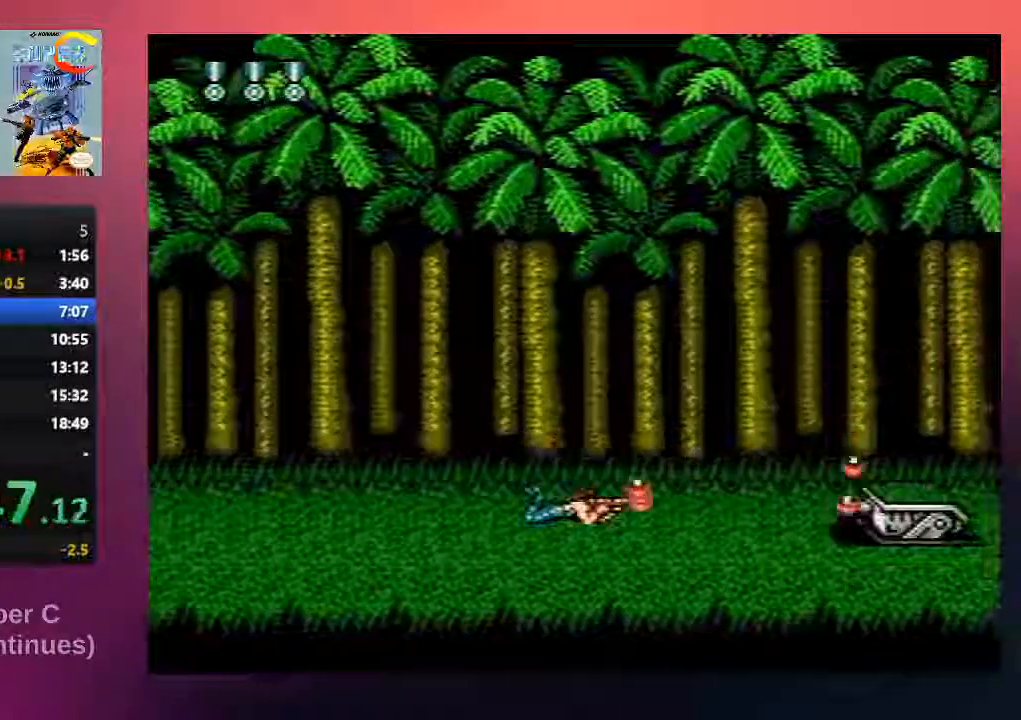
{"buttons": ["B", "DPAD_DOWN"], "events": [[50, "DPAD_RIGHT", "down"], [83, "DPAD_RIGHT", "up"], [117, "B", "up"], [217, "B", "down"], [317, "B", "up"], [450, "B", "down"]]}
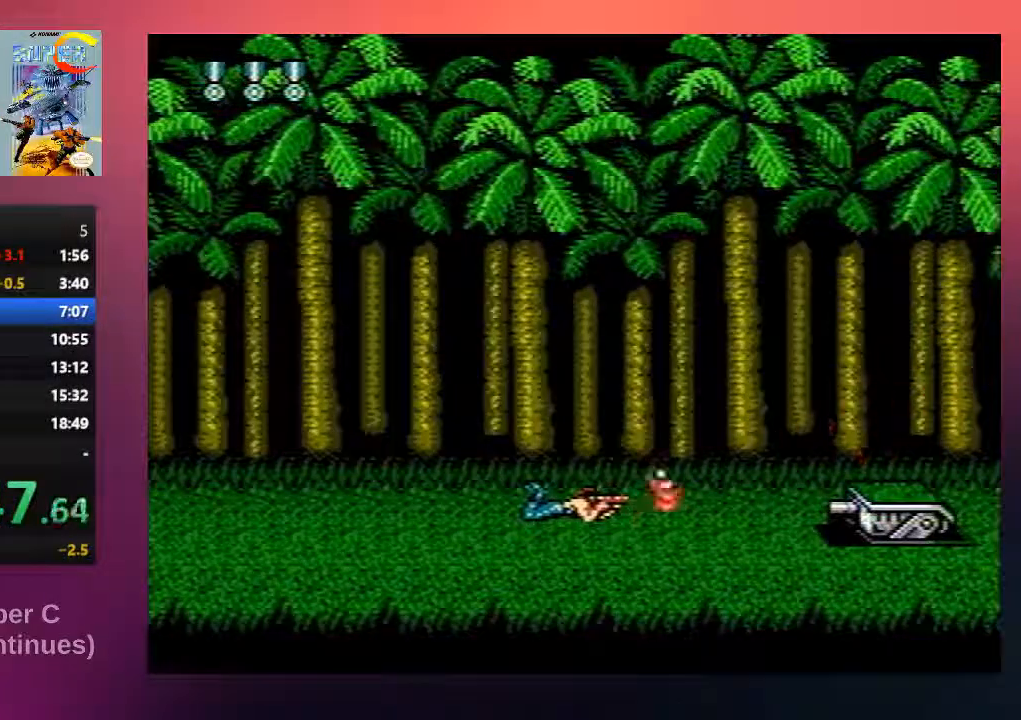
{"buttons": ["DPAD_DOWN"], "events": [[50, "B", "up"], [117, "B", "down"], [250, "B", "up"], [350, "B", "down"], [483, "B", "up"]]}
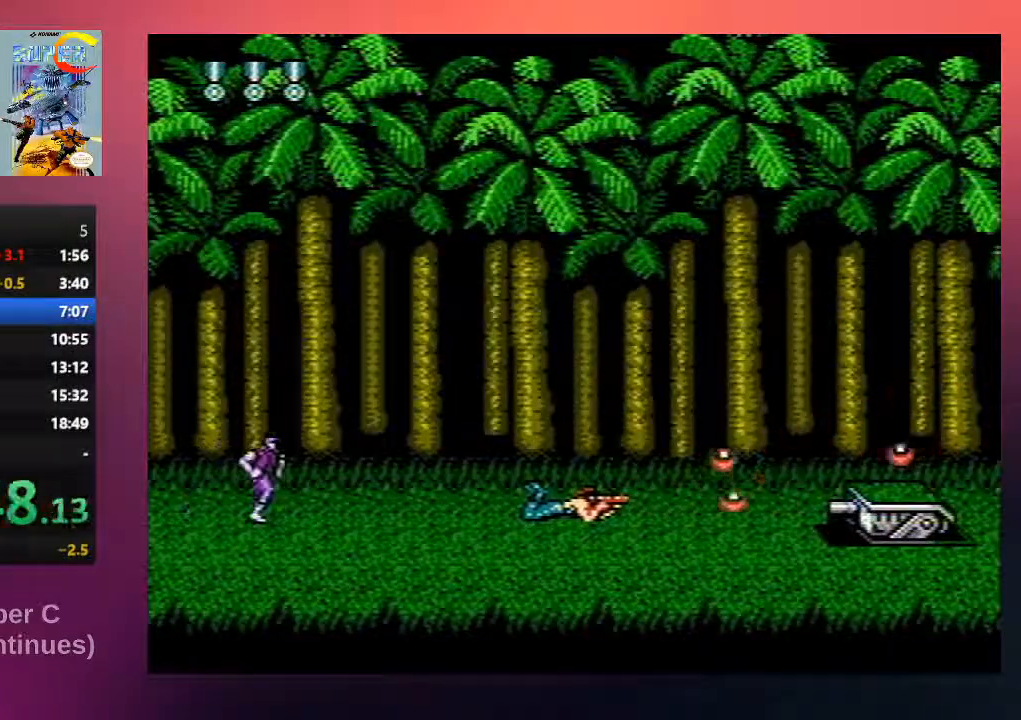
{"buttons": ["B", "DPAD_DOWN"], "events": [[117, "B", "down"], [267, "B", "up"], [367, "B", "down"]]}
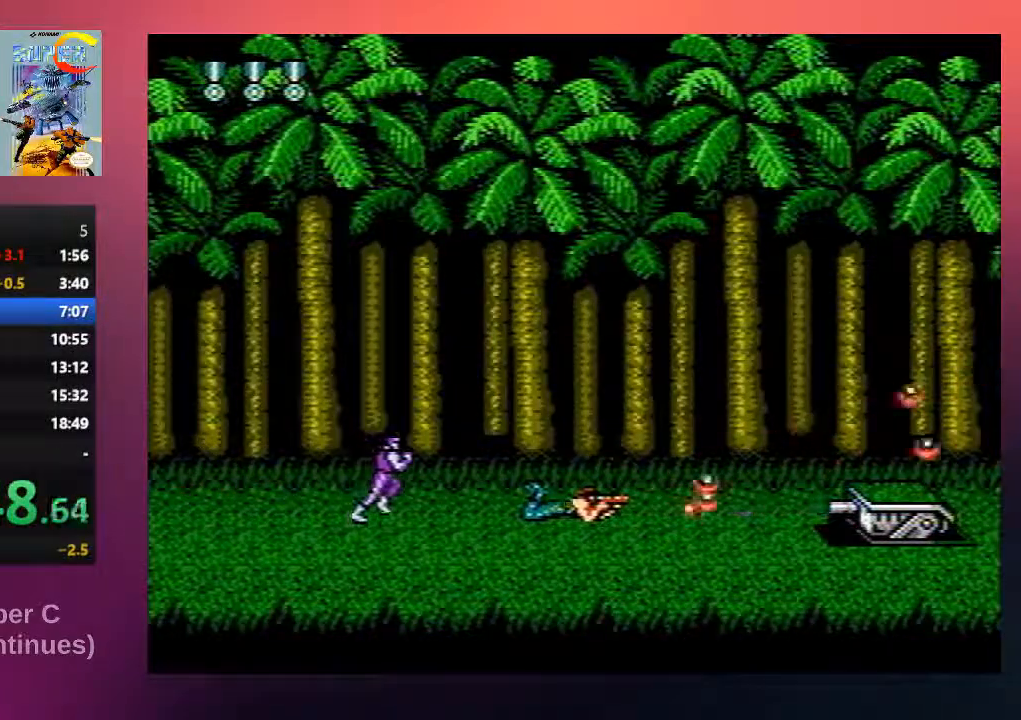
{"buttons": ["A", "B", "DPAD_LEFT"], "events": [[67, "A", "down"], [300, "DPAD_LEFT", "down"], [367, "DPAD_DOWN", "up"]]}
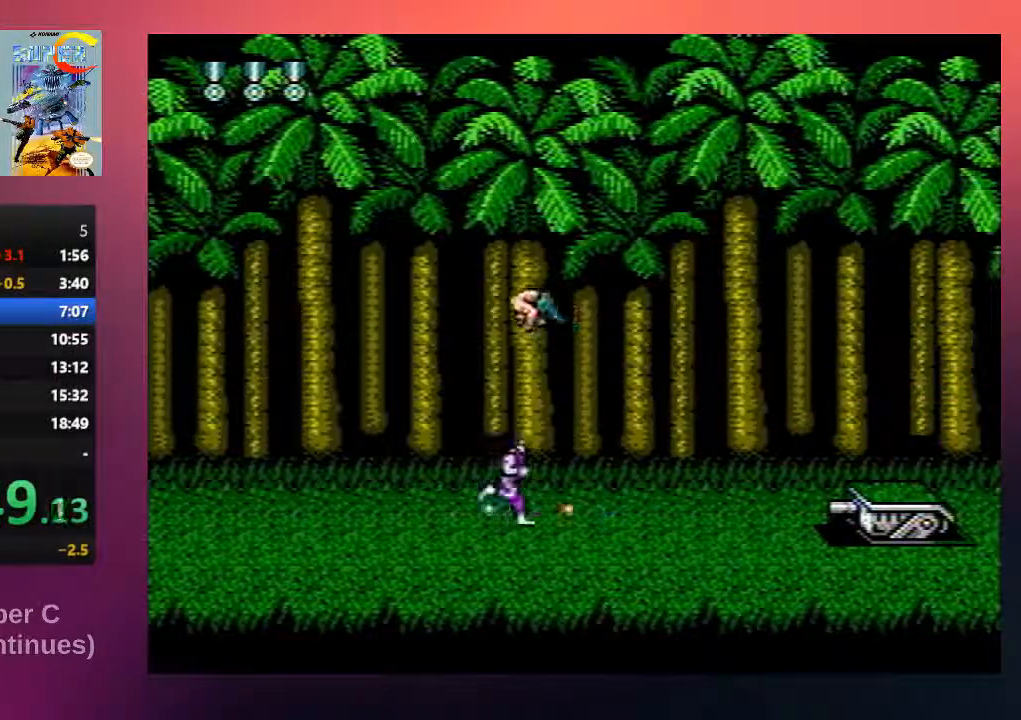
{"buttons": ["B", "DPAD_RIGHT"], "events": [[267, "DPAD_LEFT", "up"], [267, "DPAD_RIGHT", "down"], [300, "B", "up"], [333, "A", "up"], [433, "B", "down"]]}
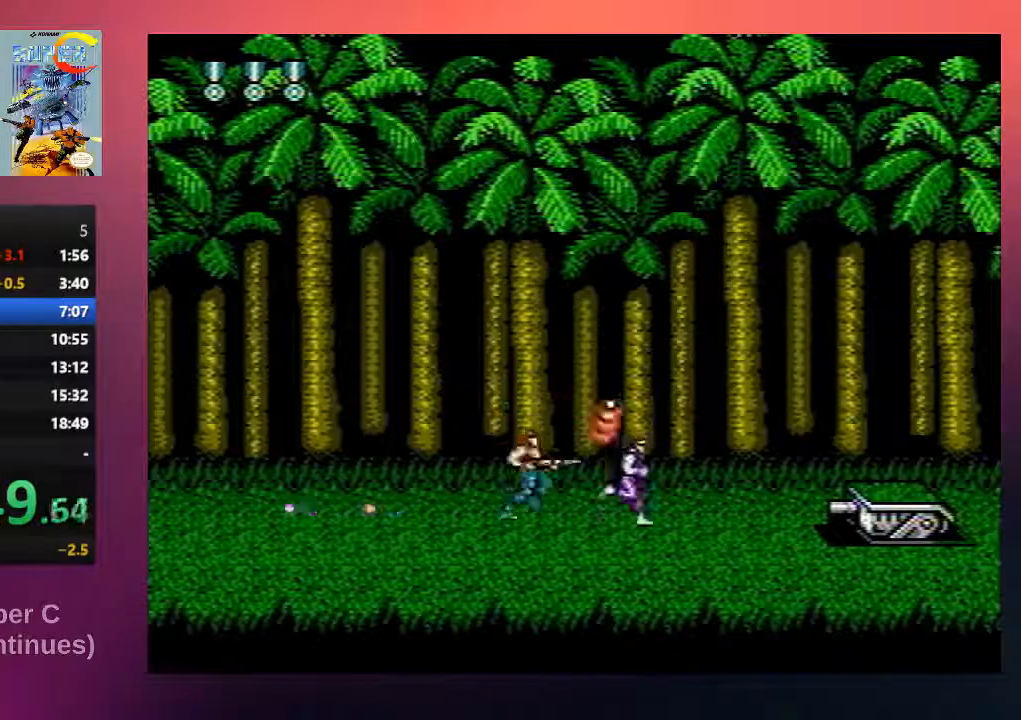
{"buttons": ["DPAD_DOWN"], "events": [[67, "DPAD_DOWN", "down"], [100, "B", "up"], [100, "DPAD_RIGHT", "up"], [167, "B", "down"], [300, "B", "up"], [367, "B", "down"], [483, "B", "up"]]}
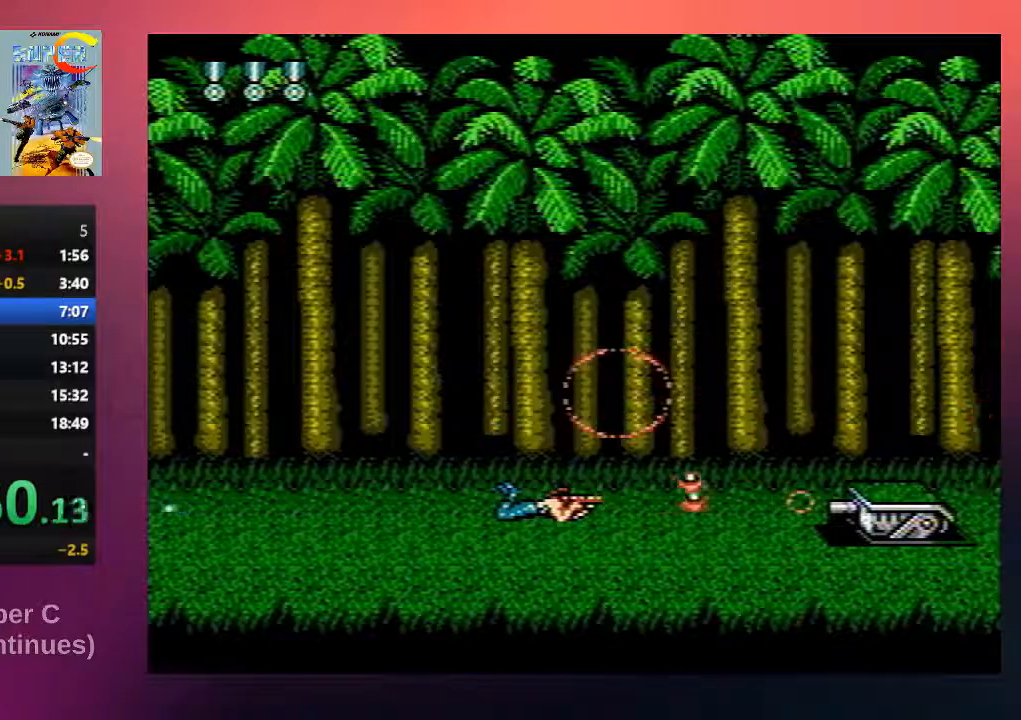
{"buttons": ["B", "DPAD_DOWN"], "events": [[50, "B", "down"], [217, "B", "up"], [283, "B", "down"], [417, "B", "up"], [483, "B", "down"]]}